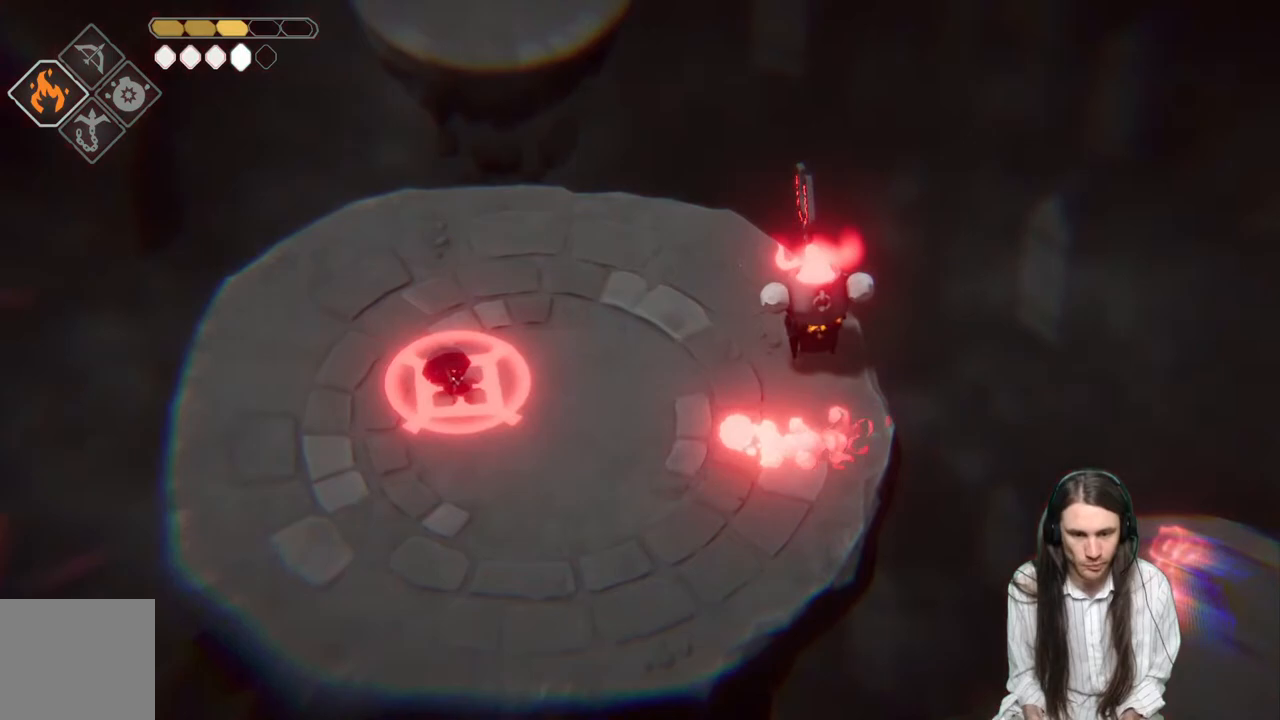
Gameplay with a controller (Xbox layout); each line is a JSON object with the inputs held at the frame after it. "events" lists button and stick changes between this image and that frame as [ms after this image, input, new state], when the widget could be followed in between.
{"buttons": ["L3"], "left_stick": "down", "right_stick": "center", "events": [[50, "B", "down"], [100, "B", "up"], [183, "B", "down"], [233, "B", "up"], [300, "B", "down"], [350, "B", "up"], [433, "B", "down"], [483, "B", "up"]]}
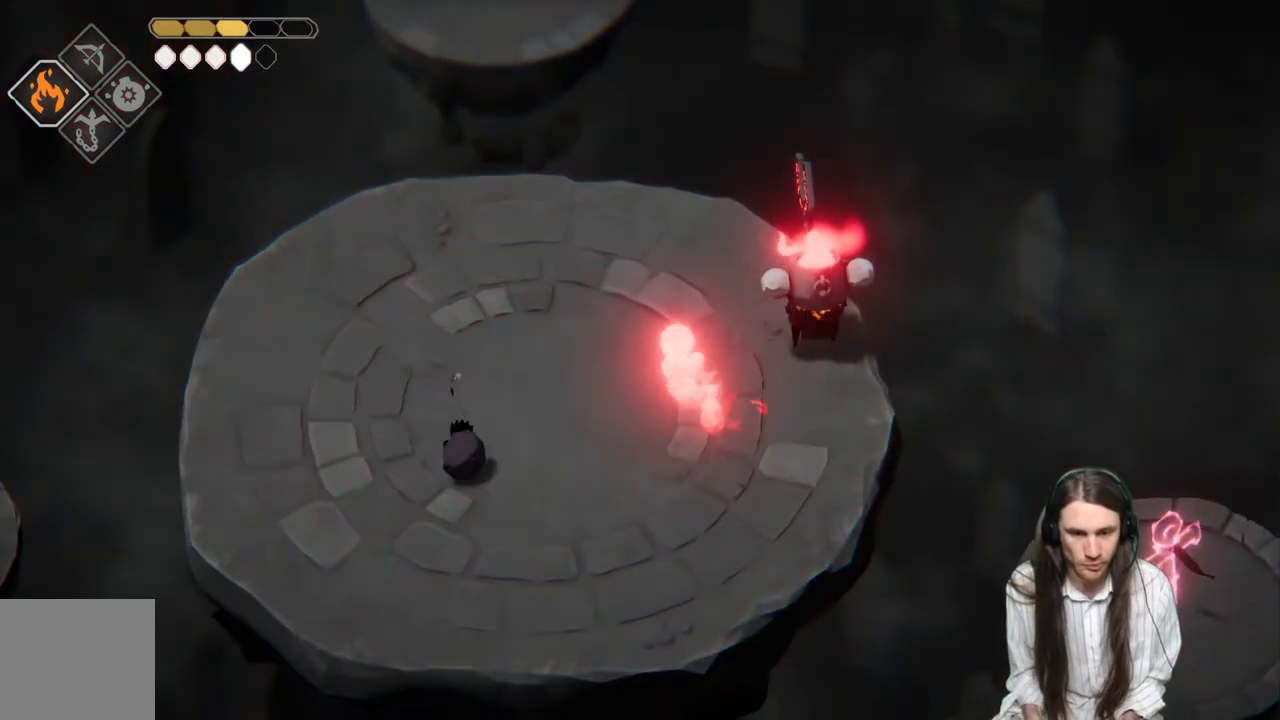
{"buttons": ["L2", "R2"], "left_stick": "up-right", "right_stick": "center", "events": [[83, "L3", "up"], [167, "left_stick", "down-right"], [267, "L2", "down"], [300, "left_stick", "up-right"], [317, "R2", "down"]]}
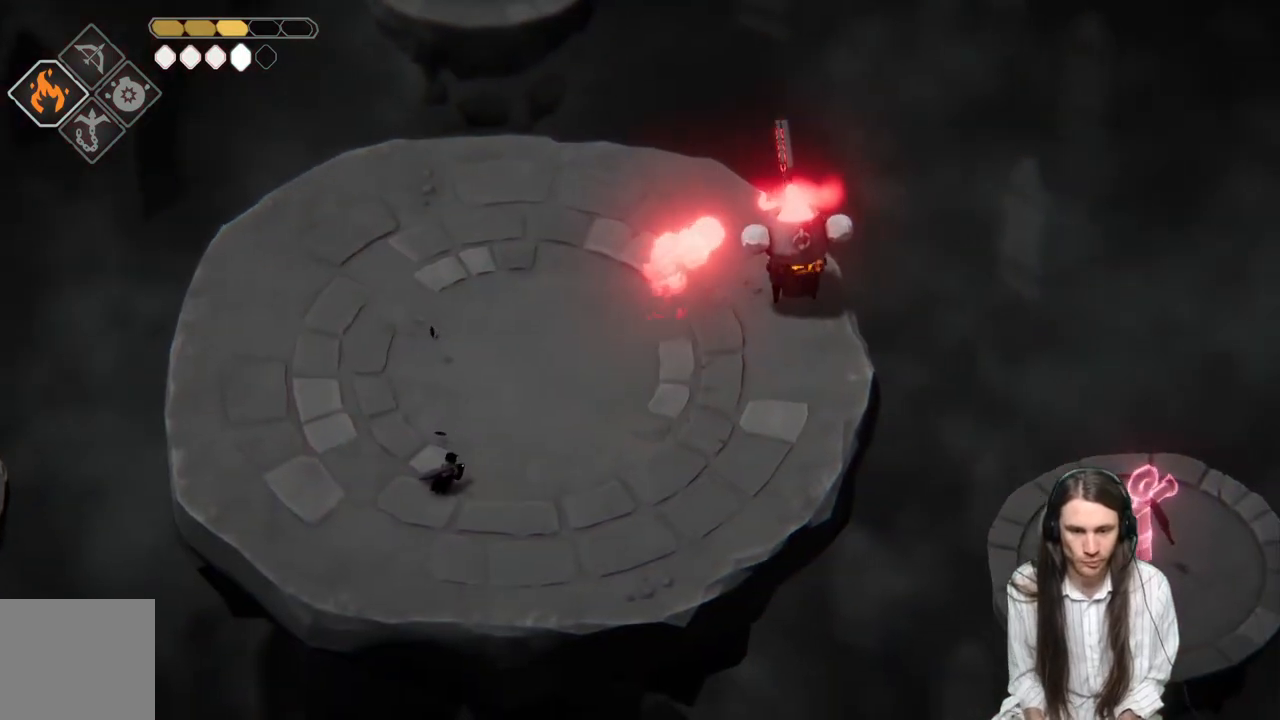
{"buttons": ["L2"], "left_stick": "up-right", "right_stick": "center", "events": [[450, "R2", "up"]]}
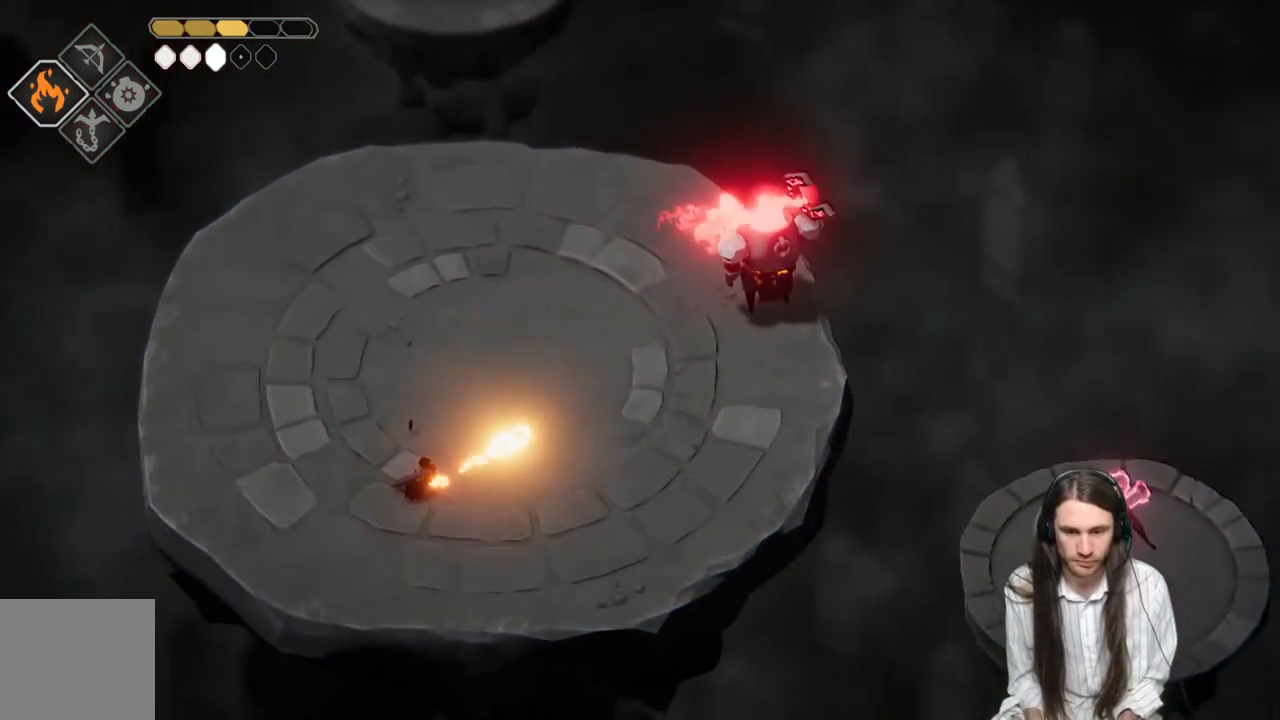
{"buttons": [], "left_stick": "left", "right_stick": "center", "events": [[267, "left_stick", "up-left"], [300, "L2", "up"], [333, "left_stick", "left"]]}
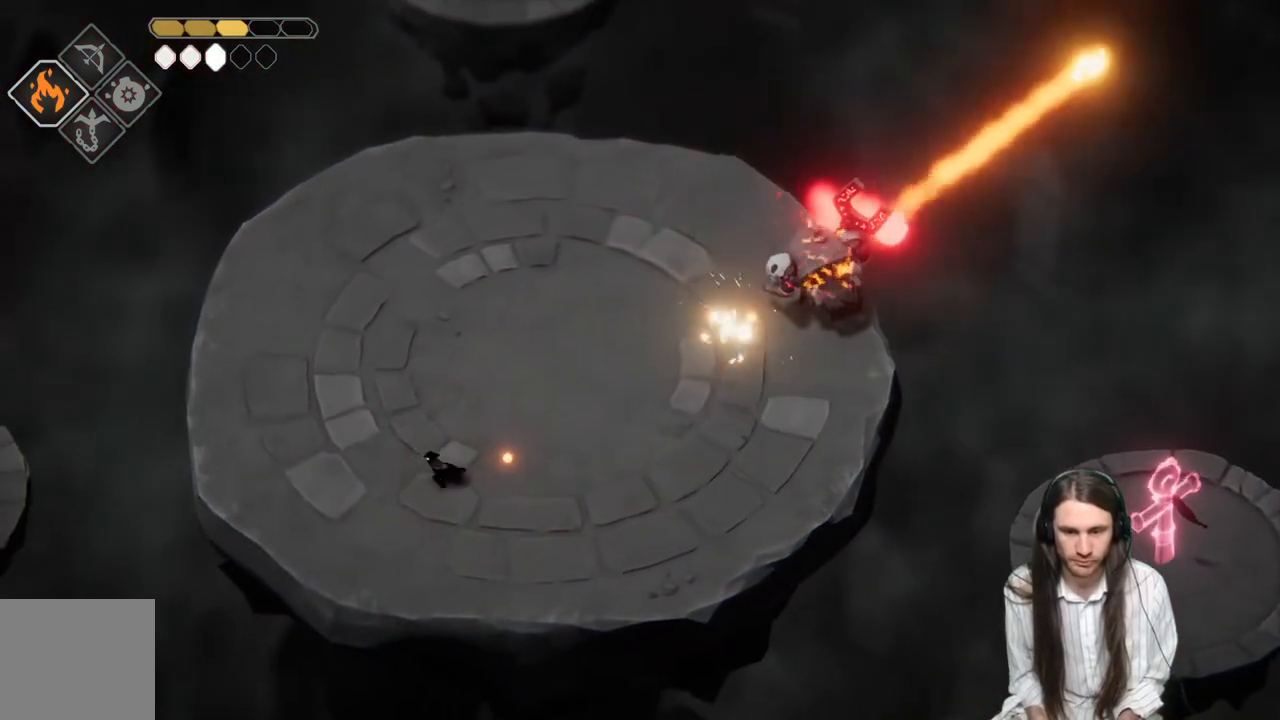
{"buttons": [], "left_stick": "up-left", "right_stick": "center", "events": [[400, "left_stick", "up-left"]]}
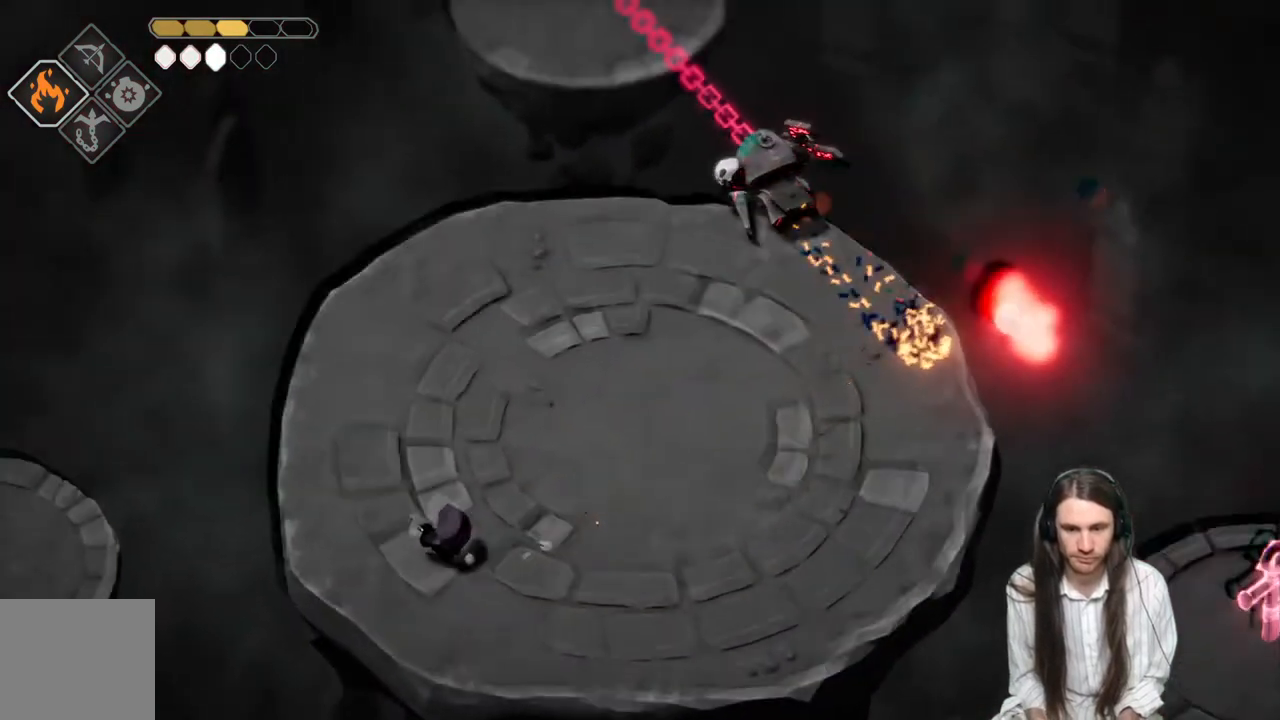
{"buttons": [], "left_stick": "right", "right_stick": "center", "events": [[83, "left_stick", "up-right"], [317, "left_stick", "right"]]}
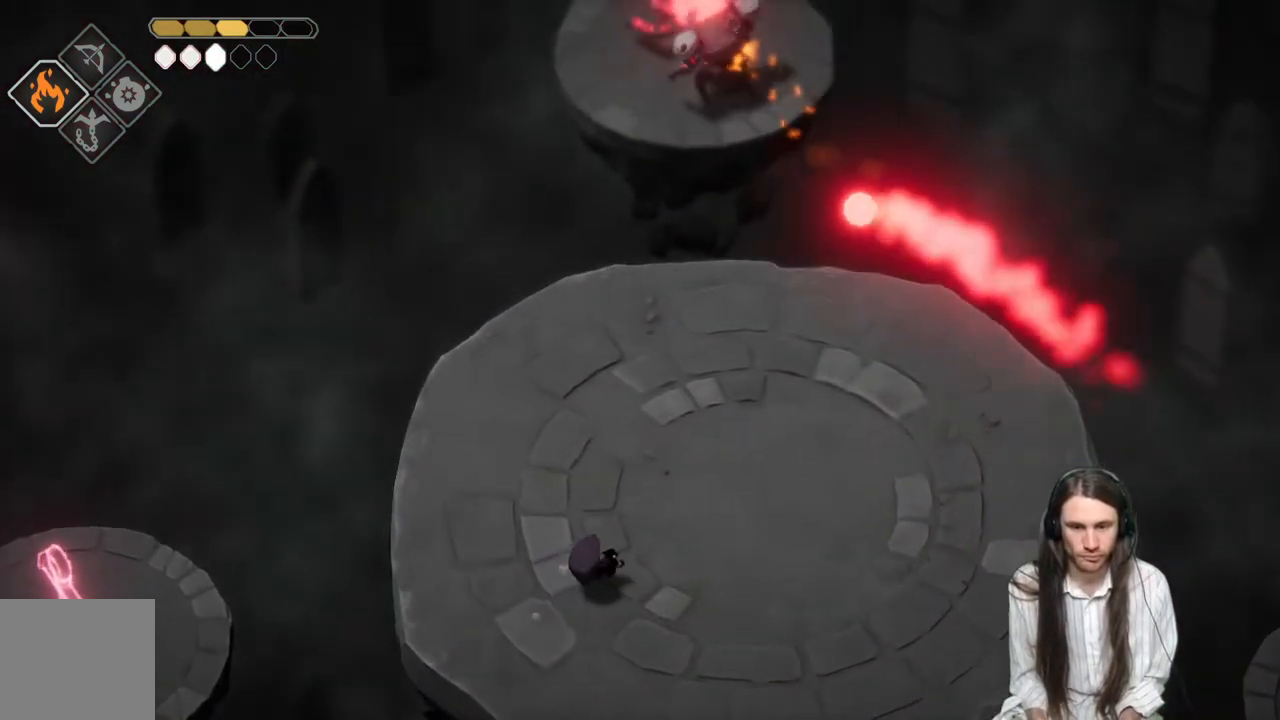
{"buttons": ["L2", "R2"], "left_stick": "up", "right_stick": "center", "events": [[383, "L2", "down"], [417, "R2", "down"], [450, "left_stick", "up"]]}
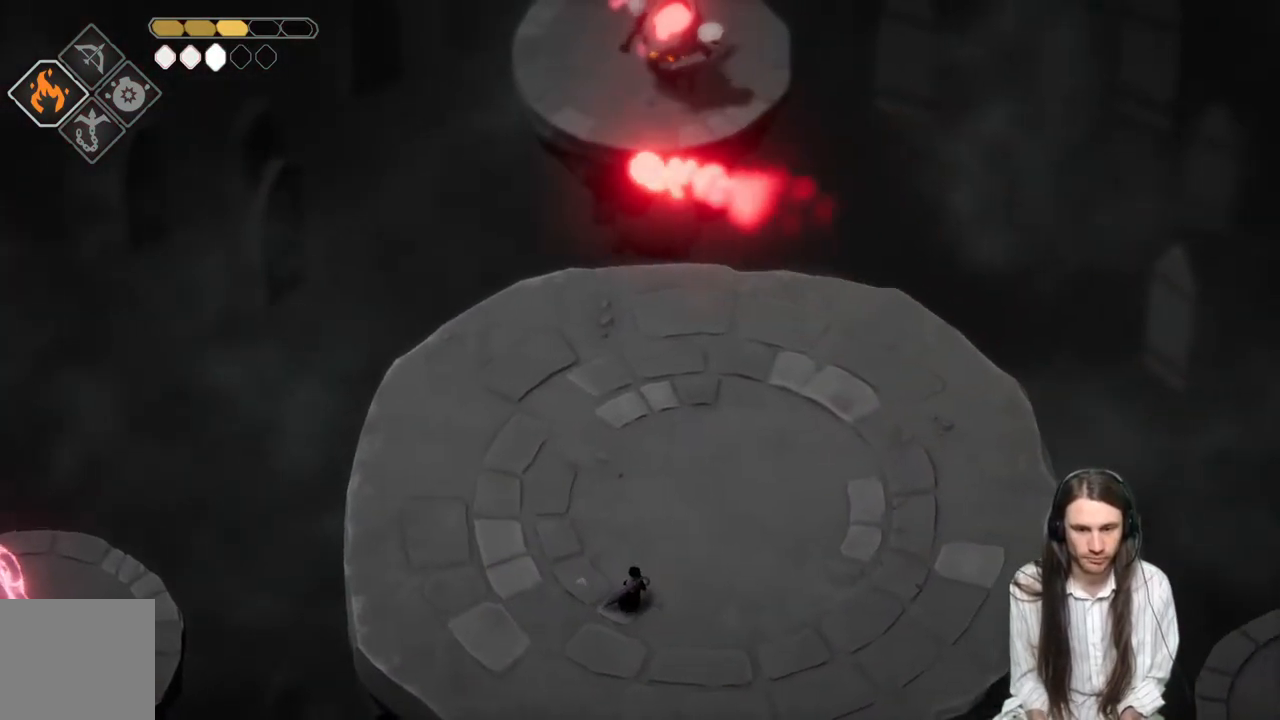
{"buttons": ["L2"], "left_stick": "up", "right_stick": "center", "events": [[417, "R2", "up"]]}
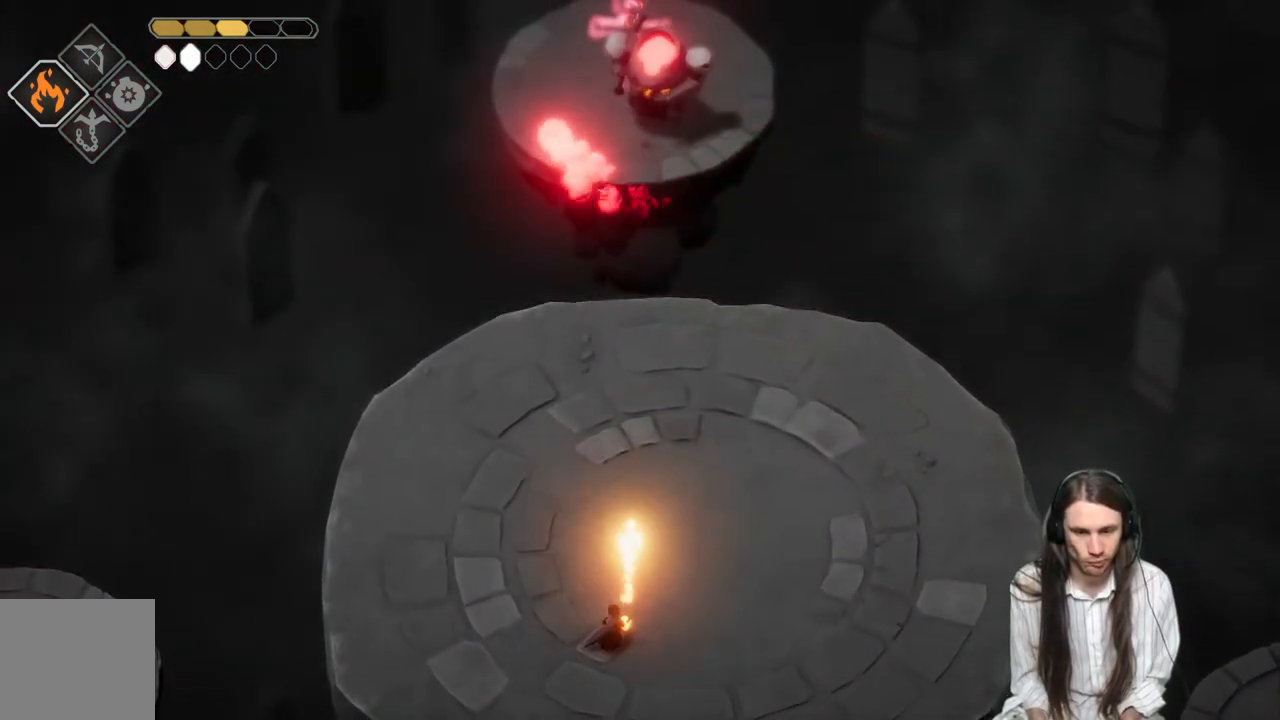
{"buttons": [], "left_stick": "right", "right_stick": "center", "events": [[317, "L2", "up"], [317, "left_stick", "right"]]}
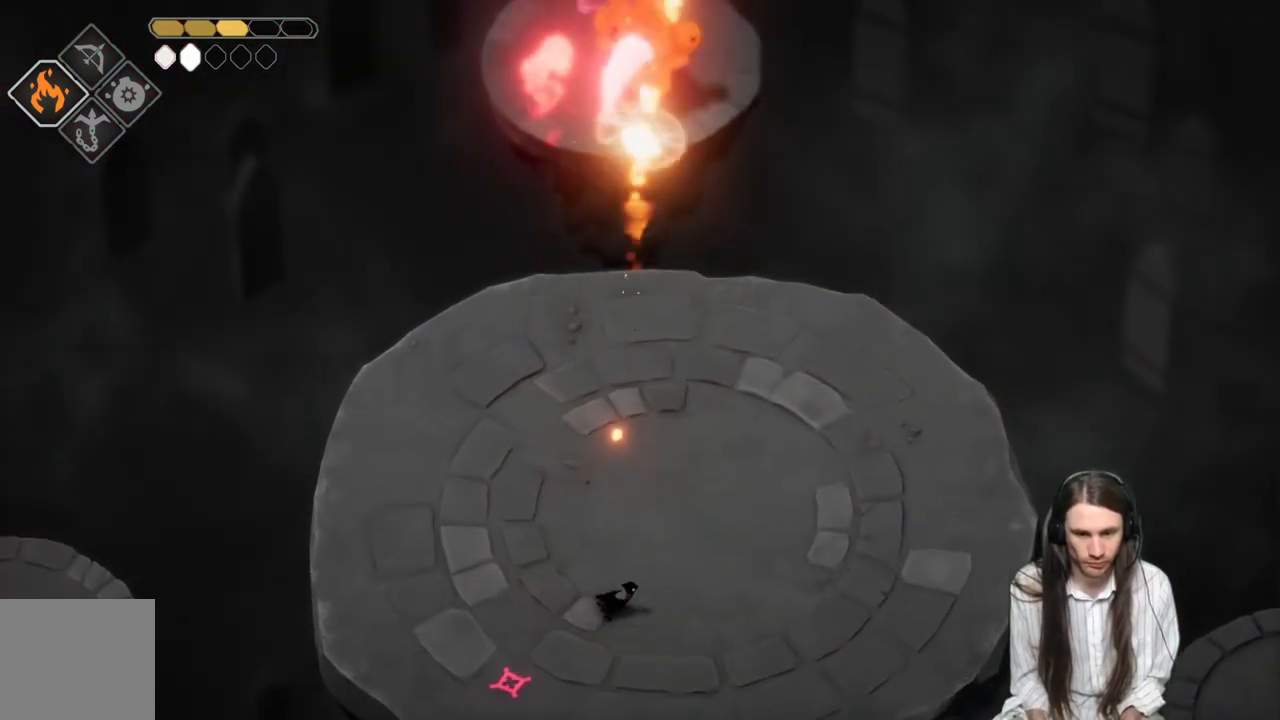
{"buttons": [], "left_stick": "right", "right_stick": "center", "events": []}
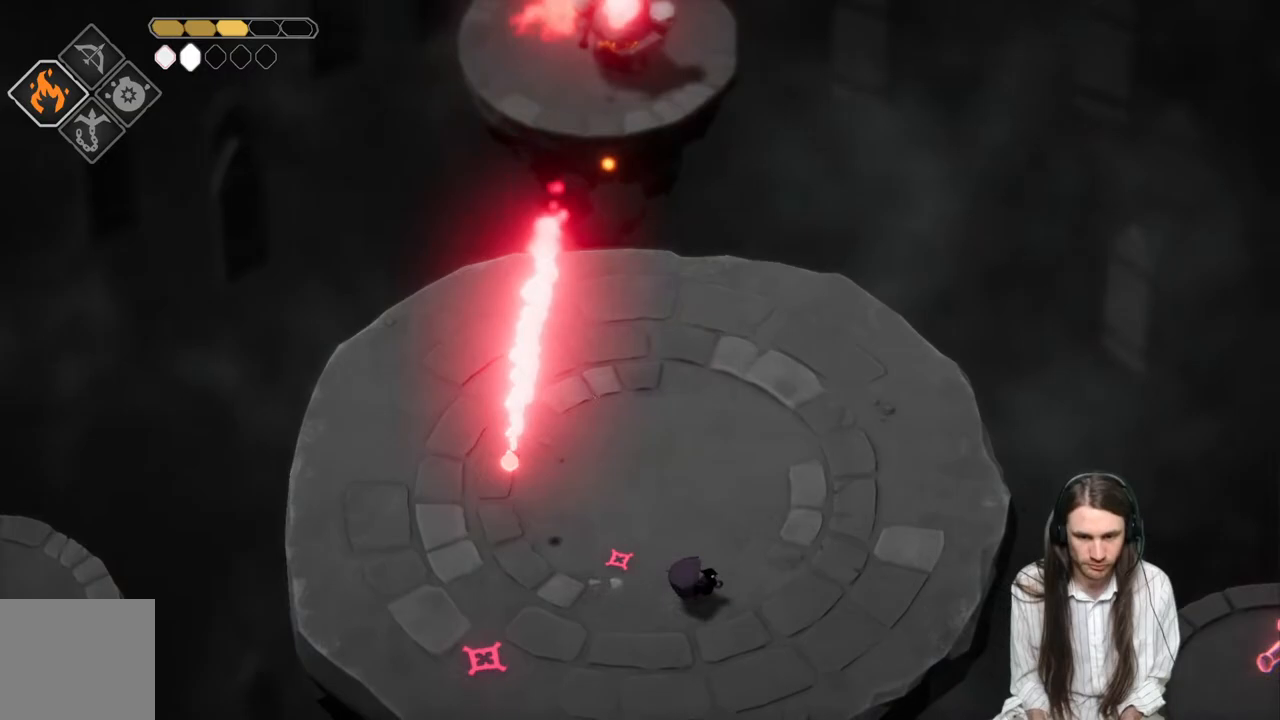
{"buttons": [], "left_stick": "right", "right_stick": "center", "events": []}
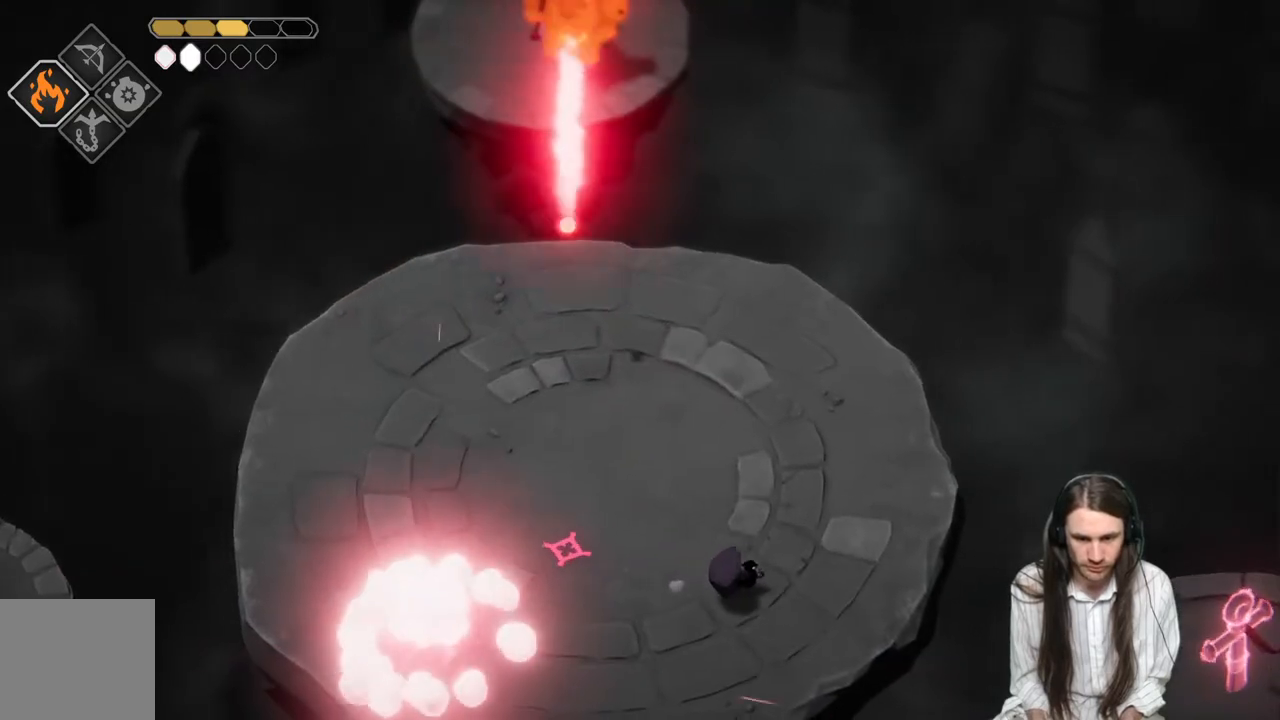
{"buttons": [], "left_stick": "down-left", "right_stick": "center", "events": [[217, "left_stick", "down-left"]]}
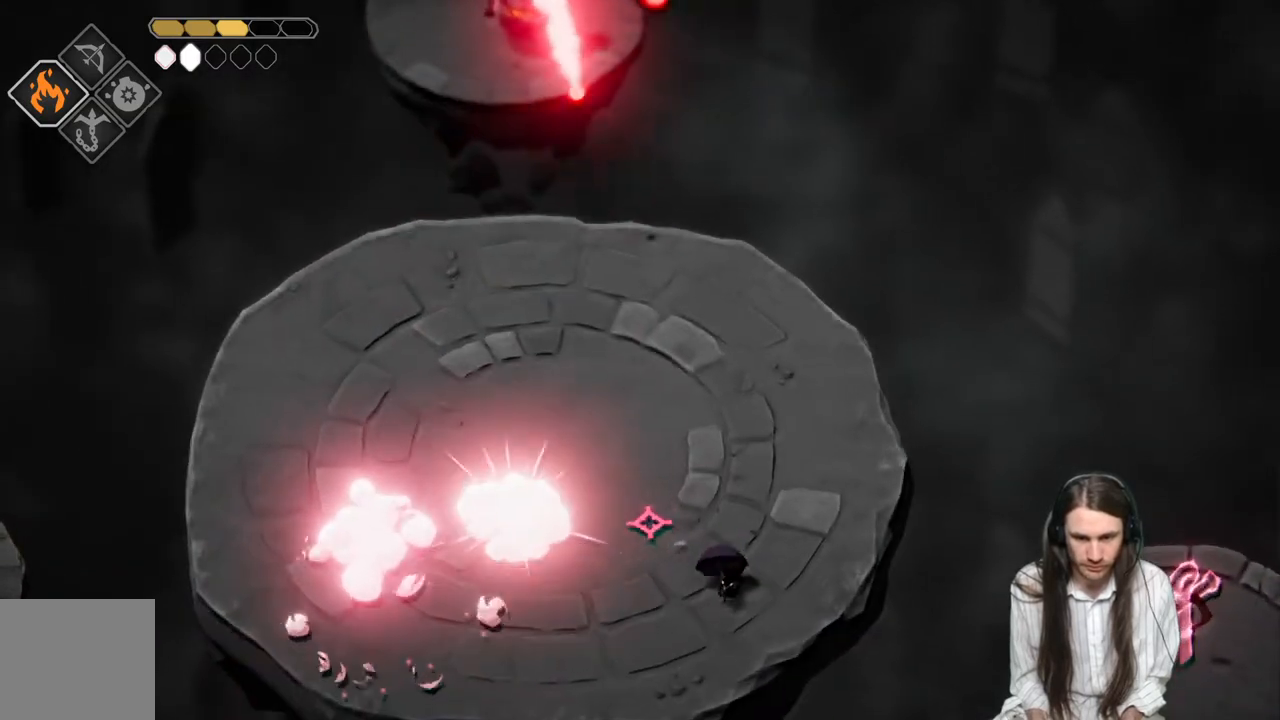
{"buttons": ["B"], "left_stick": "left", "right_stick": "center", "events": [[467, "B", "down"], [483, "left_stick", "left"]]}
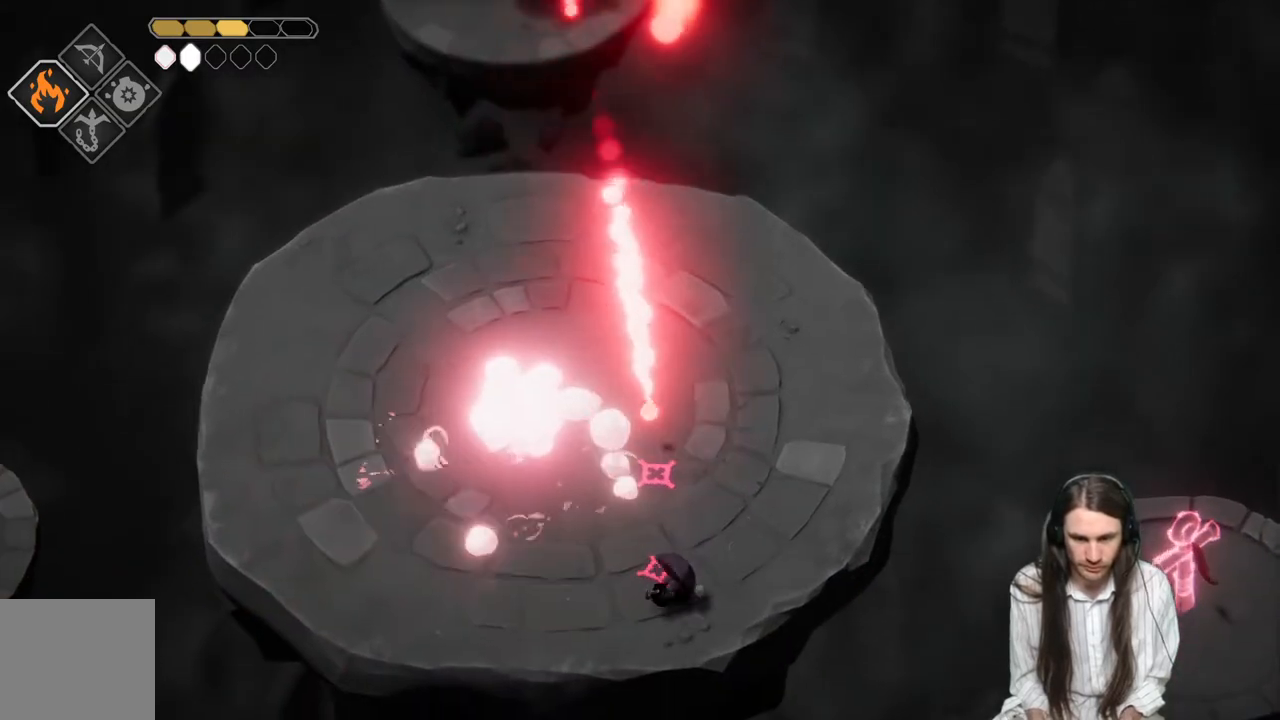
{"buttons": [], "left_stick": "up-left", "right_stick": "center", "events": [[167, "B", "up"], [183, "left_stick", "up-left"]]}
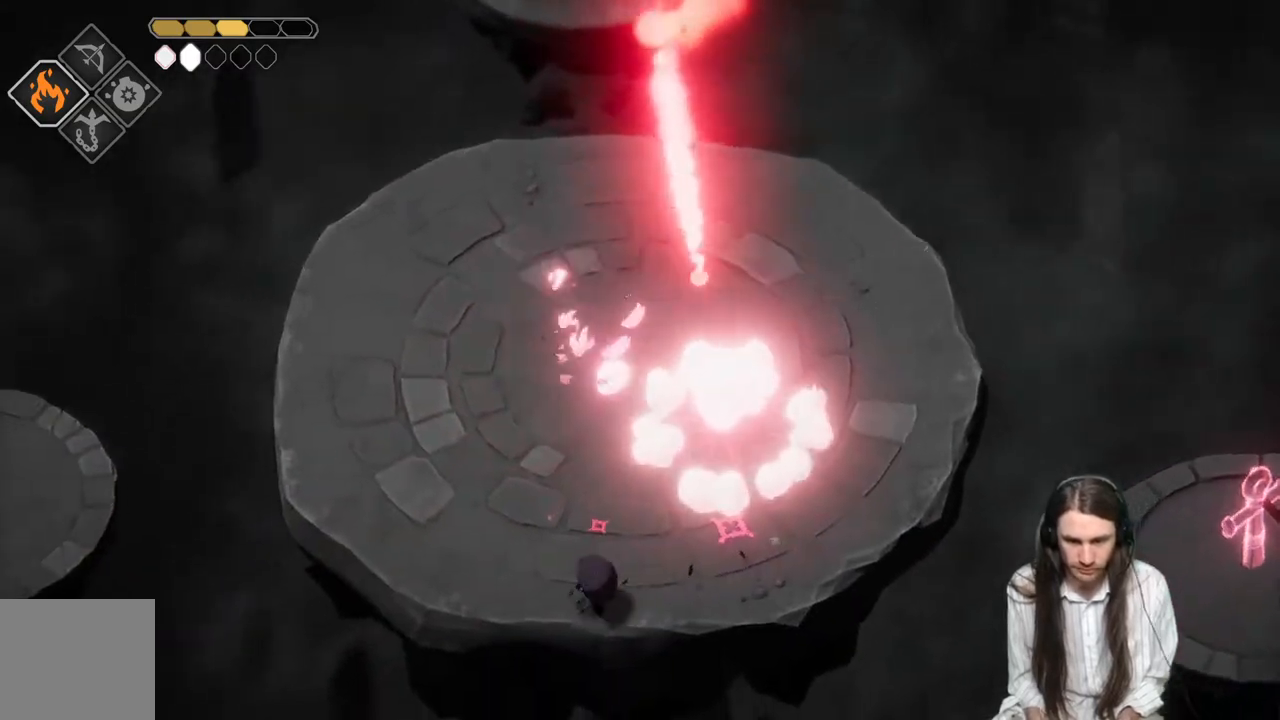
{"buttons": [], "left_stick": "up-left", "right_stick": "center", "events": [[200, "B", "down"], [367, "B", "up"]]}
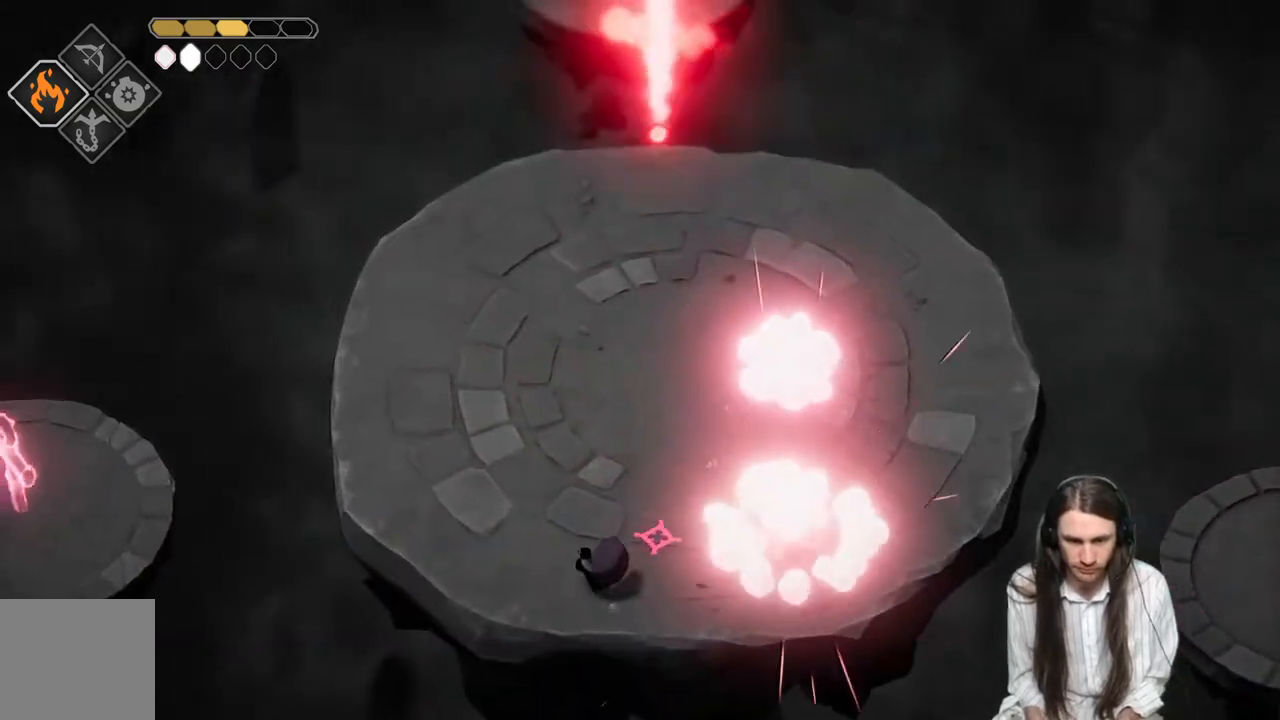
{"buttons": [], "left_stick": "up-left", "right_stick": "center", "events": [[83, "B", "down"], [250, "B", "up"]]}
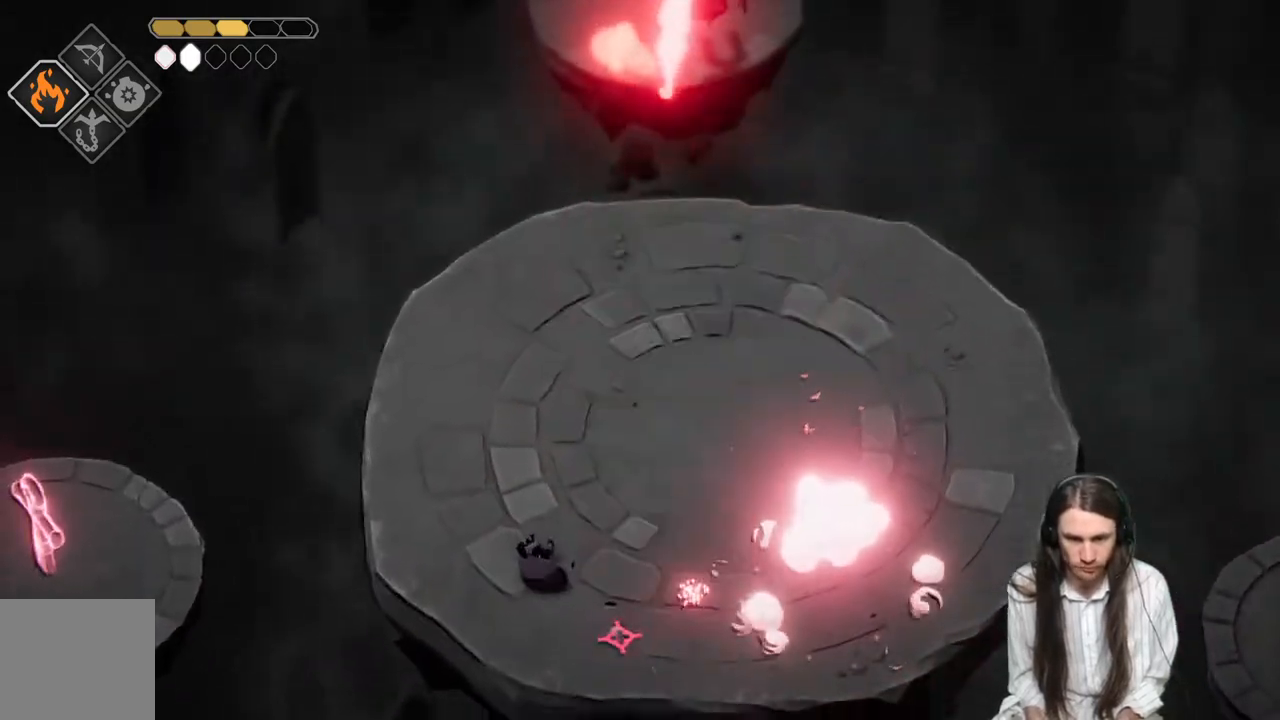
{"buttons": ["B"], "left_stick": "up", "right_stick": "center", "events": [[200, "left_stick", "up"], [433, "B", "down"]]}
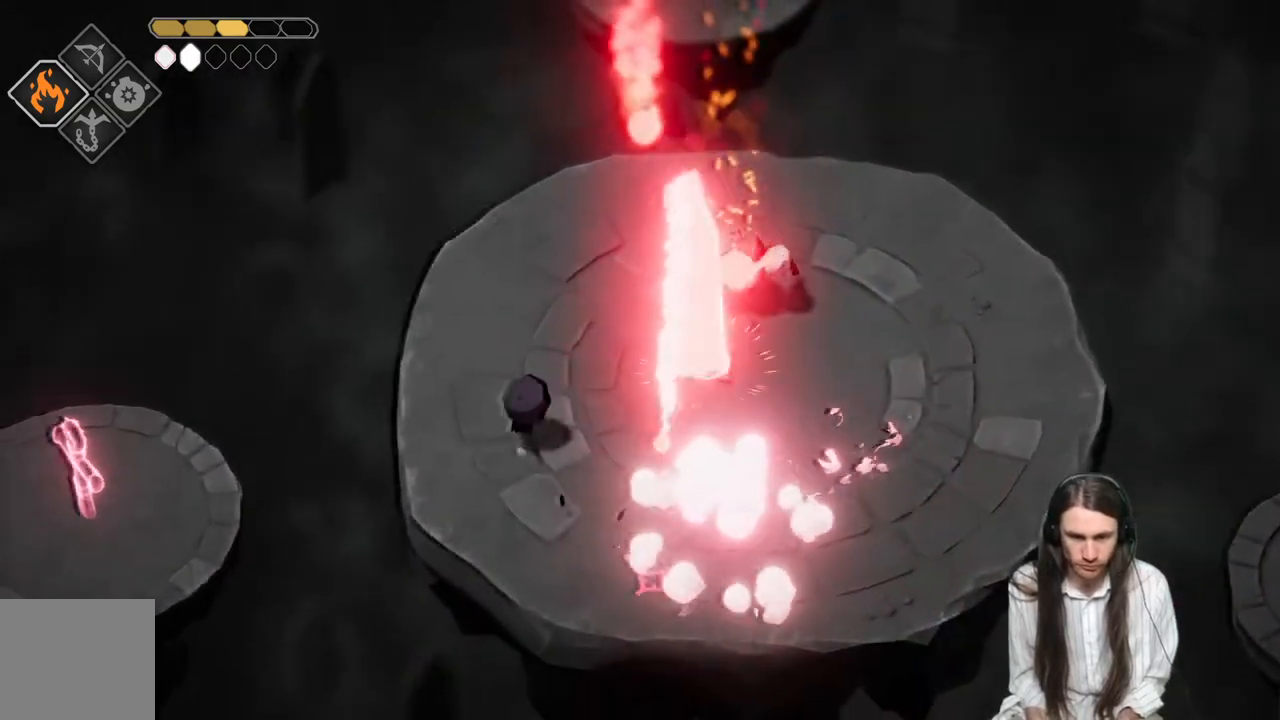
{"buttons": [], "left_stick": "up", "right_stick": "center", "events": [[100, "B", "up"]]}
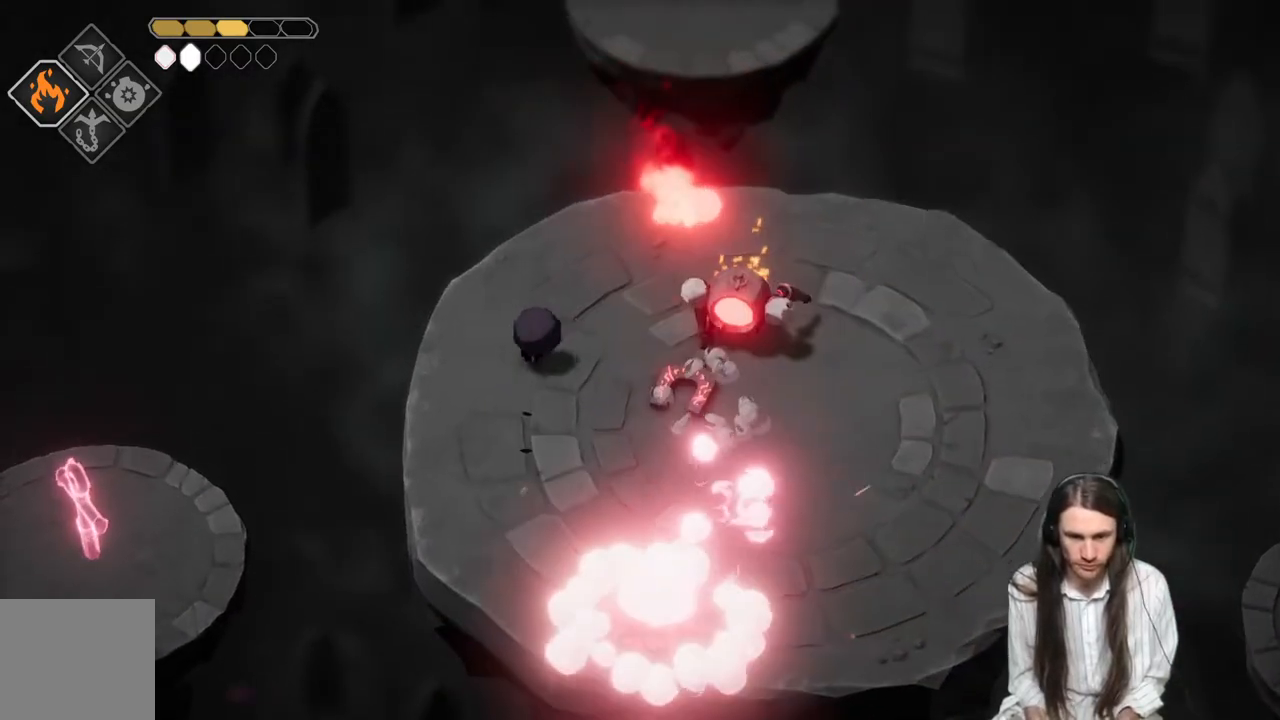
{"buttons": [], "left_stick": "left", "right_stick": "center", "events": [[200, "left_stick", "right"], [483, "left_stick", "left"]]}
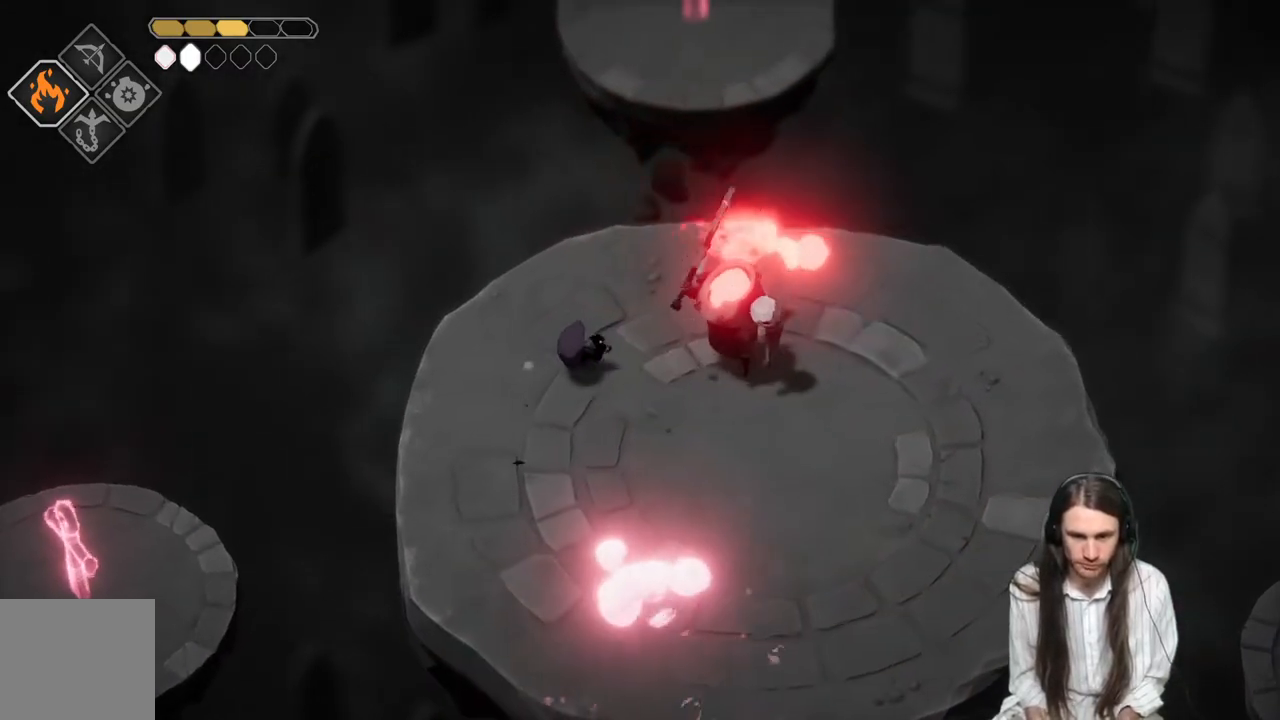
{"buttons": [], "left_stick": "right", "right_stick": "center", "events": [[33, "left_stick", "down-left"], [267, "left_stick", "right"]]}
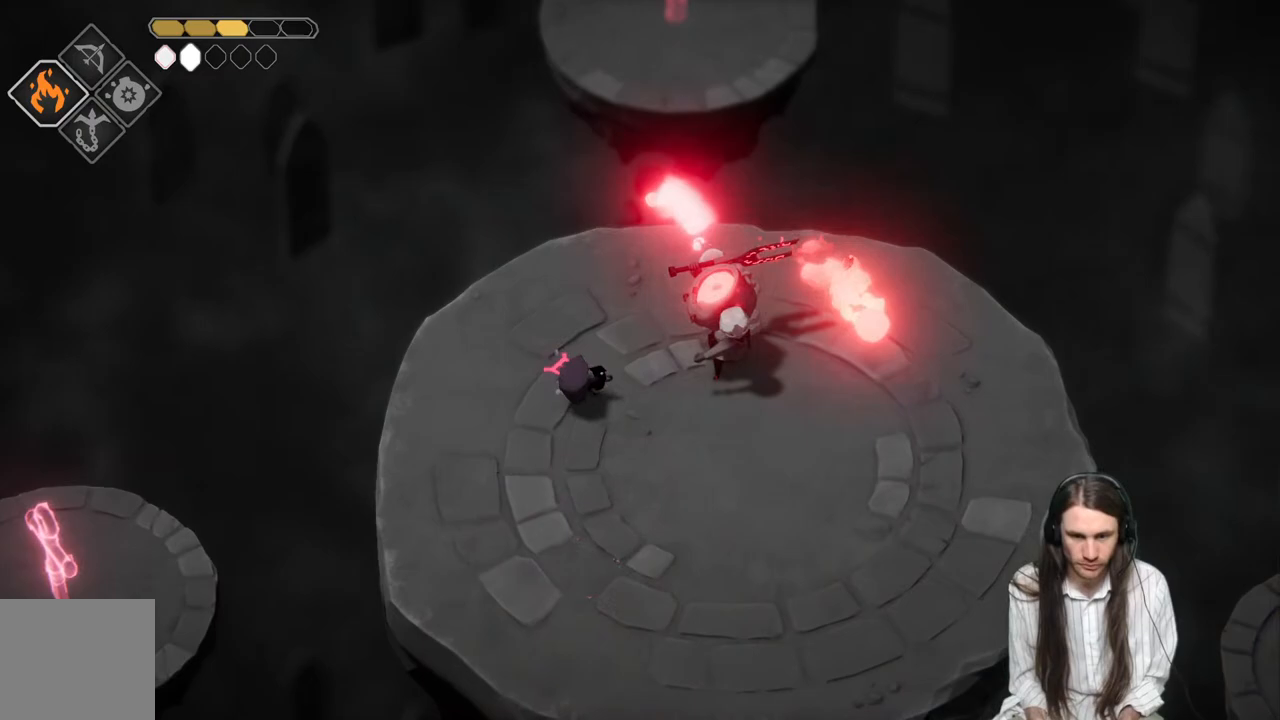
{"buttons": [], "left_stick": "right", "right_stick": "center", "events": [[200, "L1", "down"], [317, "L1", "up"], [383, "L1", "down"], [500, "L1", "up"]]}
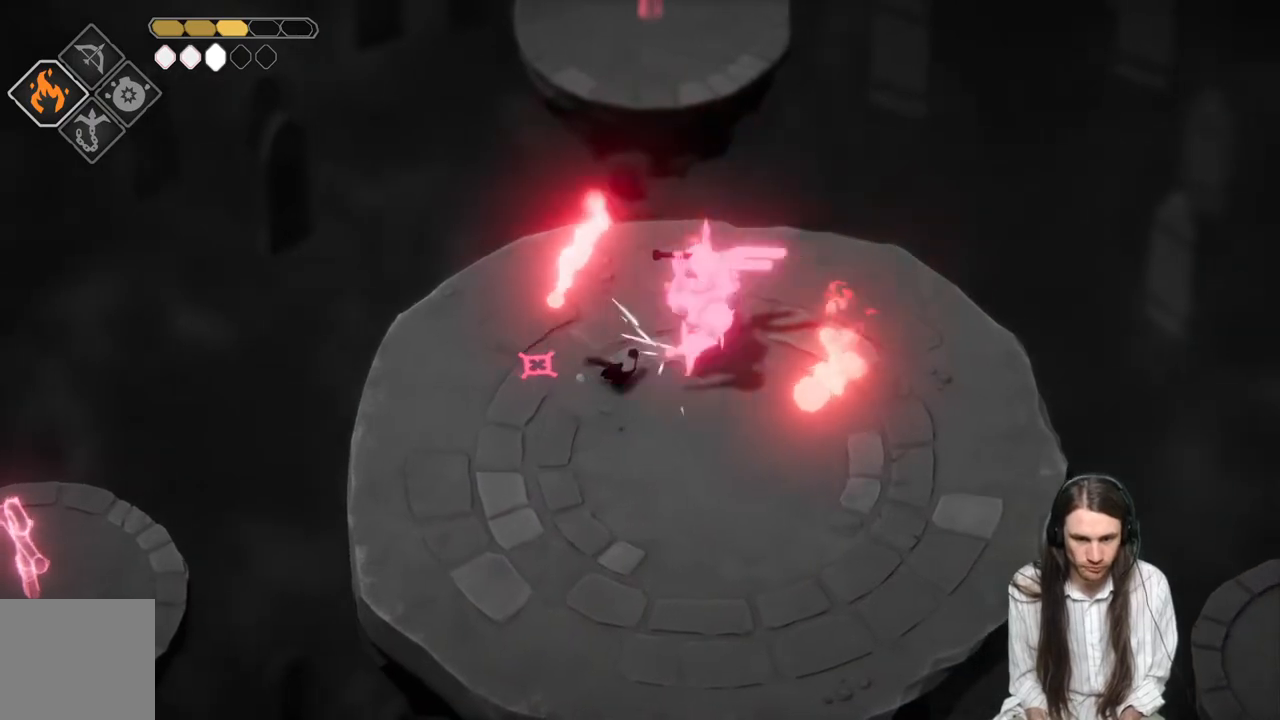
{"buttons": ["L3"], "left_stick": "down", "right_stick": "center", "events": [[117, "left_stick", "down"], [133, "B", "down"], [167, "L3", "down"], [367, "B", "up"]]}
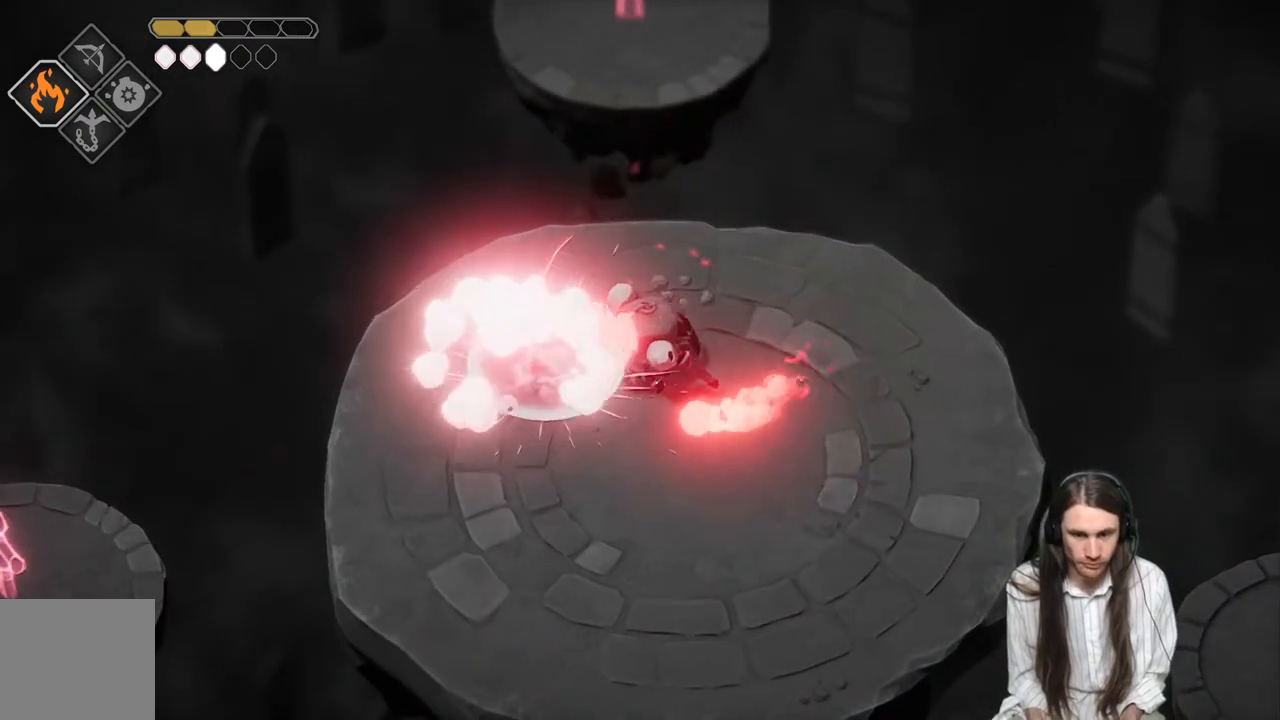
{"buttons": [], "left_stick": "right", "right_stick": "center", "events": [[333, "L3", "up"], [433, "left_stick", "center"], [500, "left_stick", "right"]]}
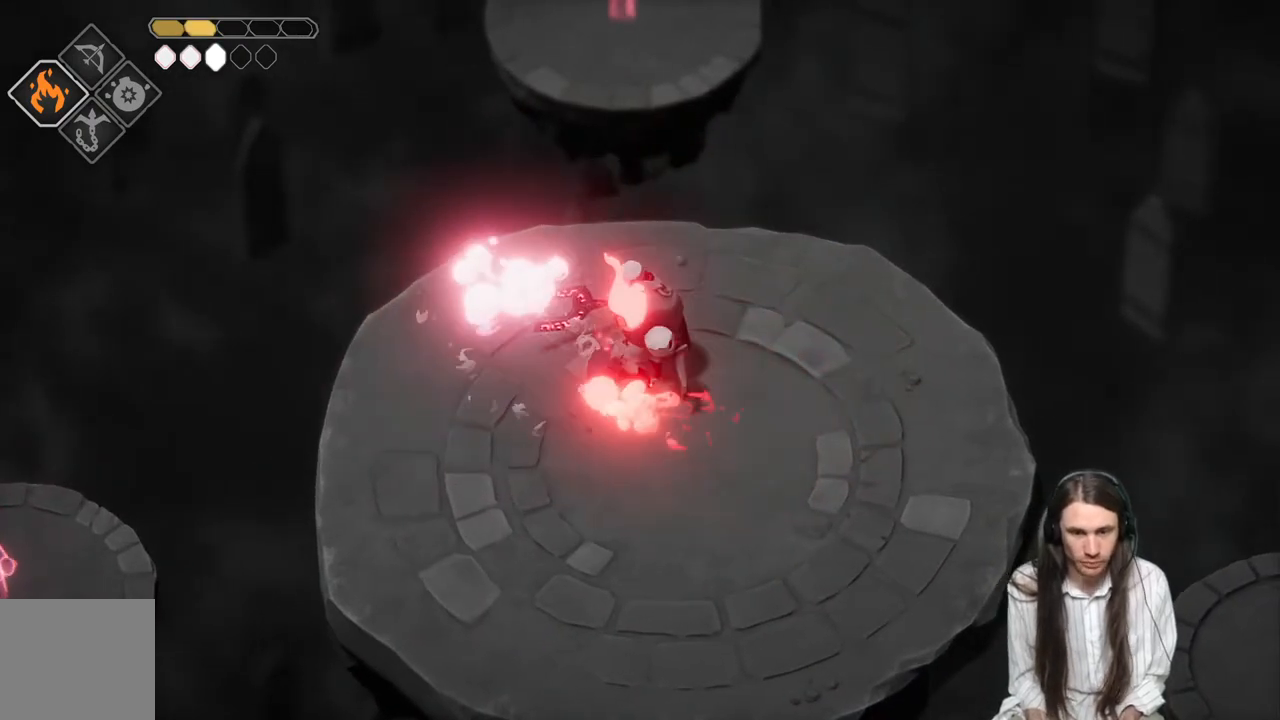
{"buttons": [], "left_stick": "center", "right_stick": "center", "events": [[33, "L1", "down"], [117, "L1", "up"], [233, "L1", "down"], [317, "L1", "up"], [350, "left_stick", "center"], [383, "L1", "down"], [500, "L1", "up"]]}
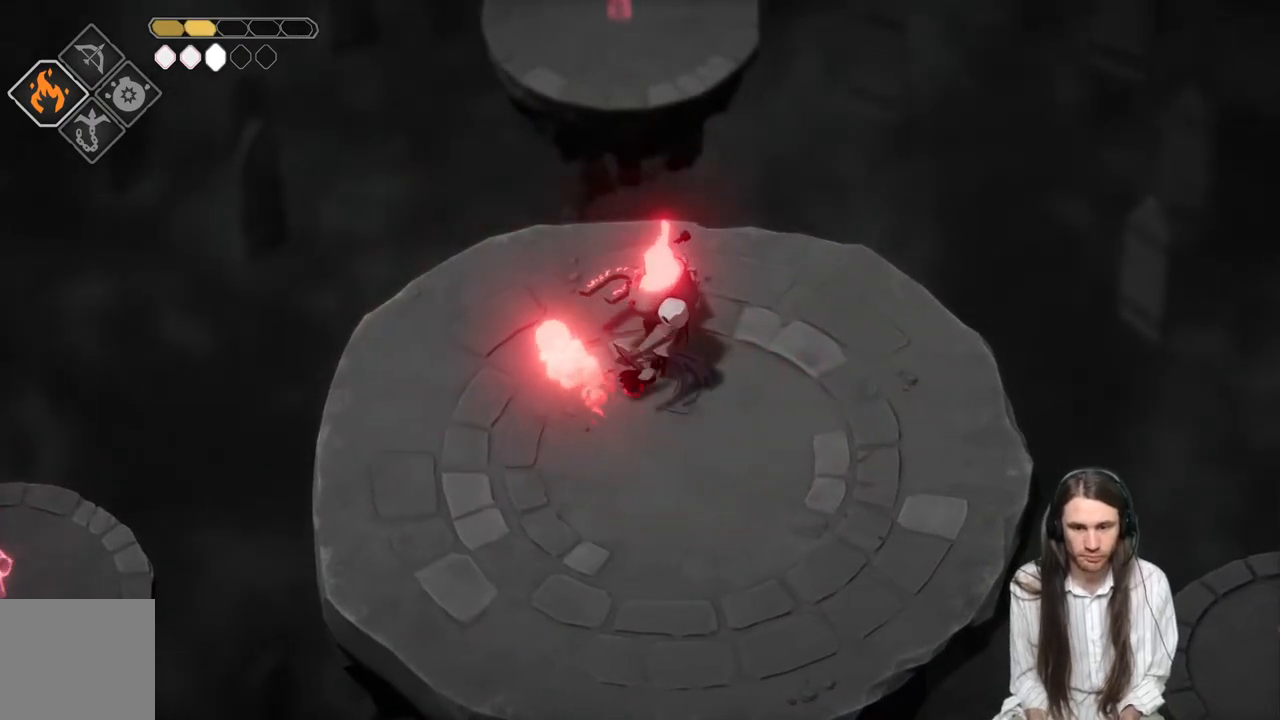
{"buttons": [], "left_stick": "down-right", "right_stick": "center", "events": [[67, "L1", "down"], [150, "L1", "up"], [233, "L1", "down"], [350, "L1", "up"], [350, "left_stick", "down-right"]]}
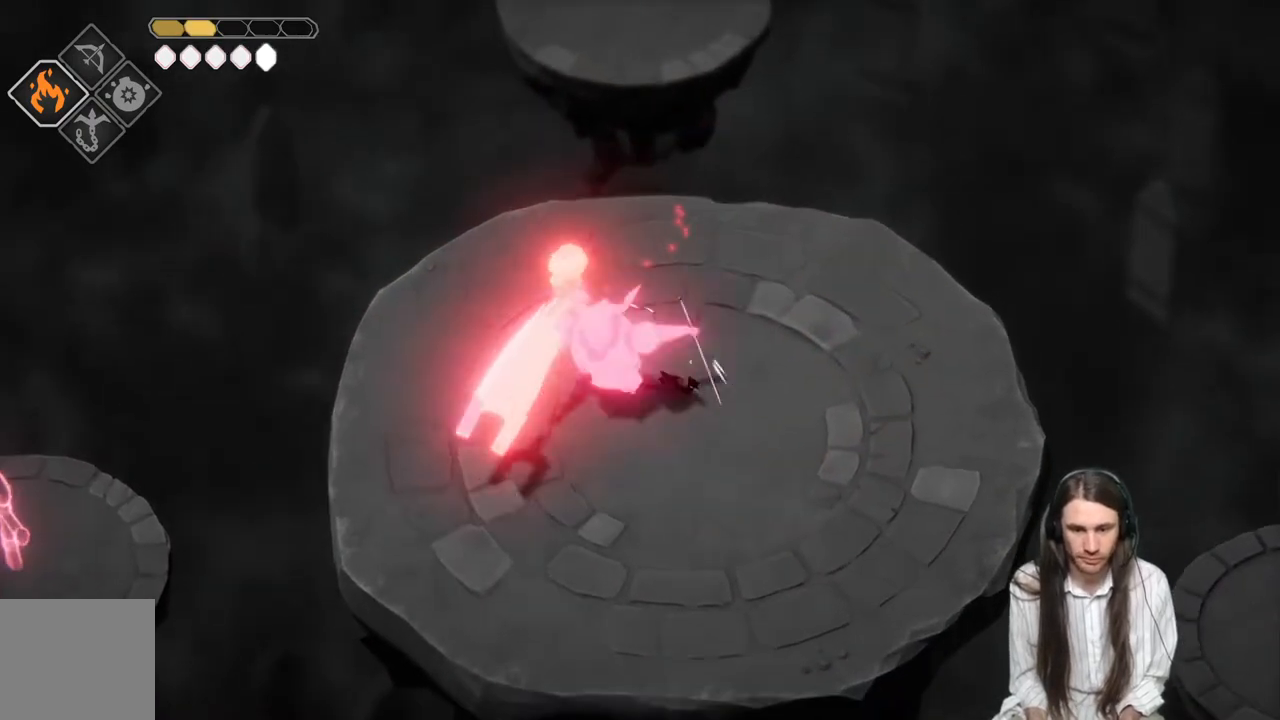
{"buttons": [], "left_stick": "down", "right_stick": "center", "events": [[17, "B", "down"], [17, "L3", "down"], [217, "B", "up"], [233, "L3", "up"], [283, "left_stick", "down"]]}